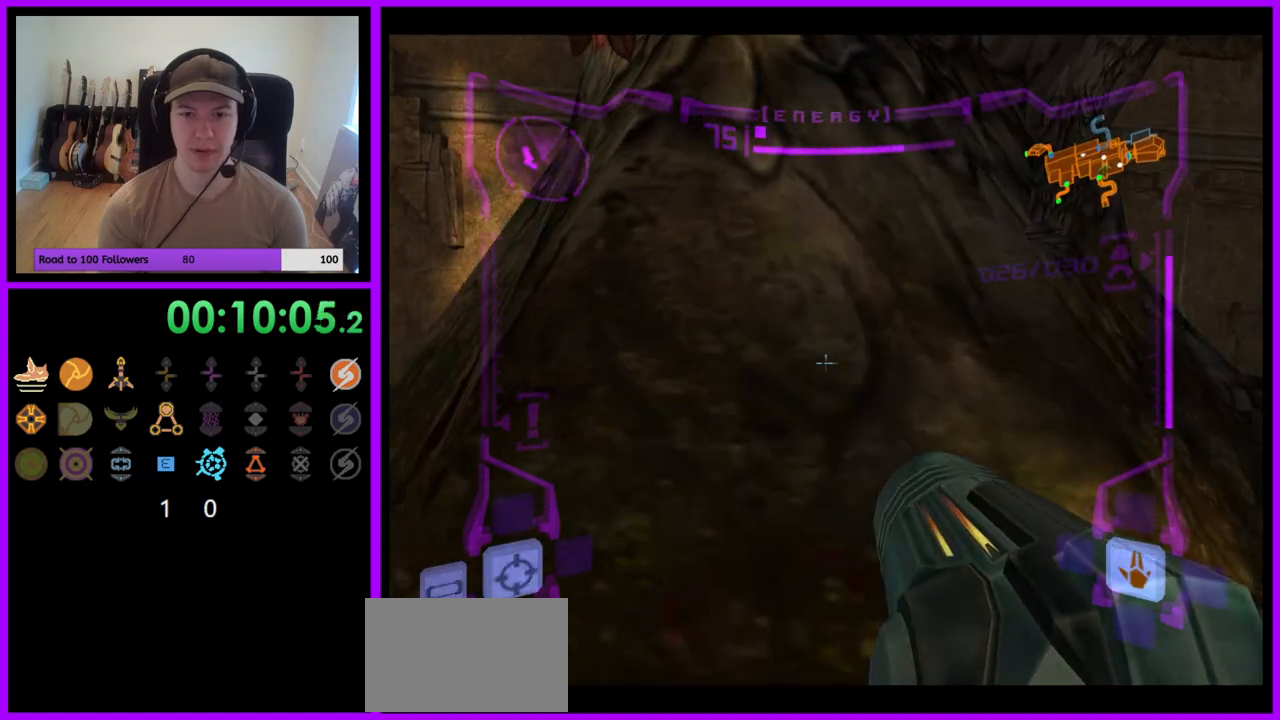
Gameplay with a controller (Nintendo layout); each line is a JSON object with the inputs held at the frame after it. "events" lists button and stick changes between this image and that frame as [ms after this image, input, new state], when the widget could be followed in between. Not read: L3 R3.
{"buttons": [], "left_stick": "up", "right_stick": "center", "events": [[283, "B", "down"], [383, "B", "up"], [433, "L1", "up"]]}
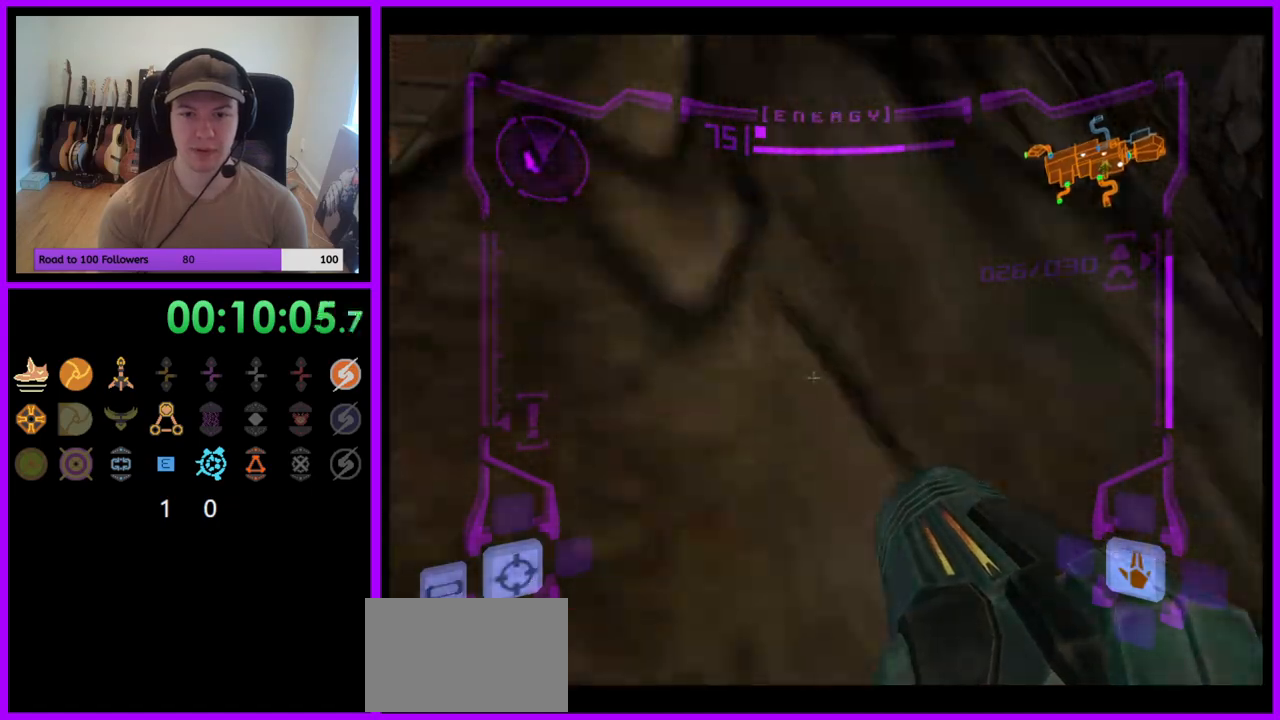
{"buttons": ["B", "L1"], "left_stick": "center", "right_stick": "center", "events": [[67, "left_stick", "left"], [150, "left_stick", "down-left"], [250, "L1", "down"], [333, "left_stick", "center"], [383, "B", "down"]]}
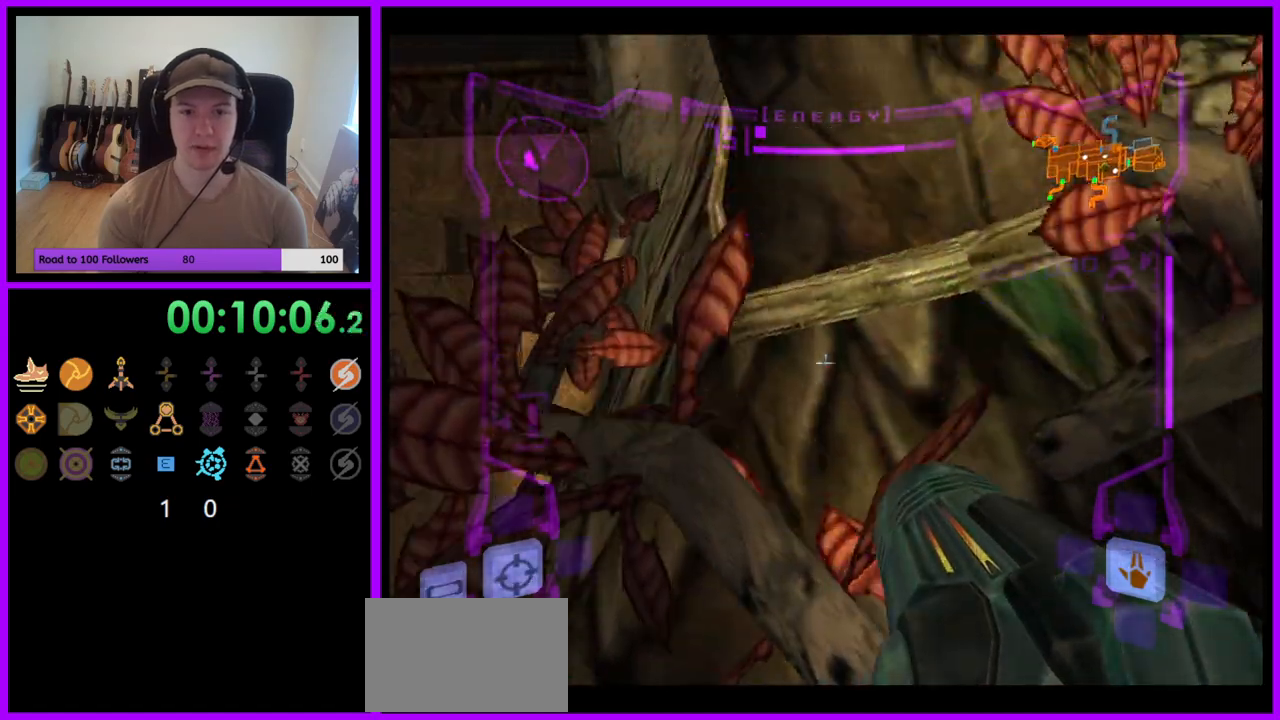
{"buttons": ["L1"], "left_stick": "center", "right_stick": "center", "events": [[17, "B", "up"], [50, "left_stick", "up"], [417, "left_stick", "center"]]}
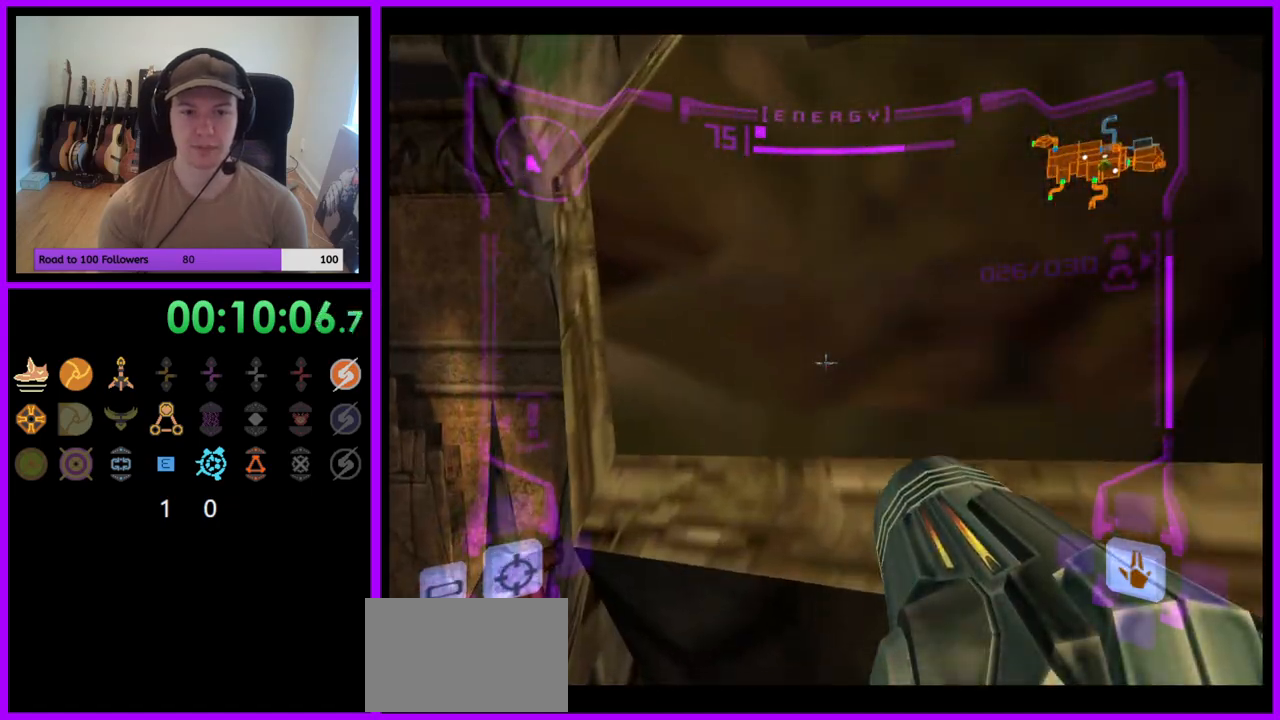
{"buttons": ["L1"], "left_stick": "left", "right_stick": "center", "events": [[33, "left_stick", "left"], [83, "left_stick", "center"], [133, "left_stick", "left"], [283, "B", "down"], [367, "B", "up"]]}
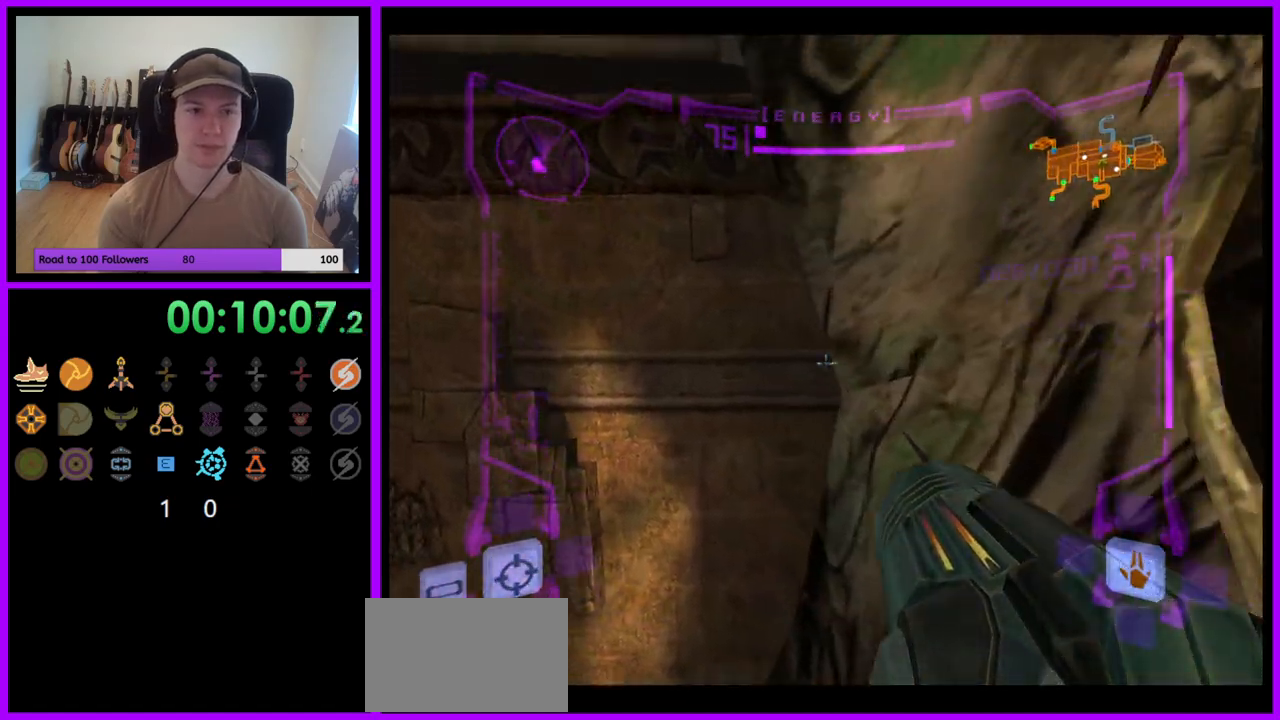
{"buttons": ["L1"], "left_stick": "up-right", "right_stick": "center", "events": [[50, "left_stick", "right"], [317, "B", "down"], [450, "B", "up"], [500, "left_stick", "up-right"]]}
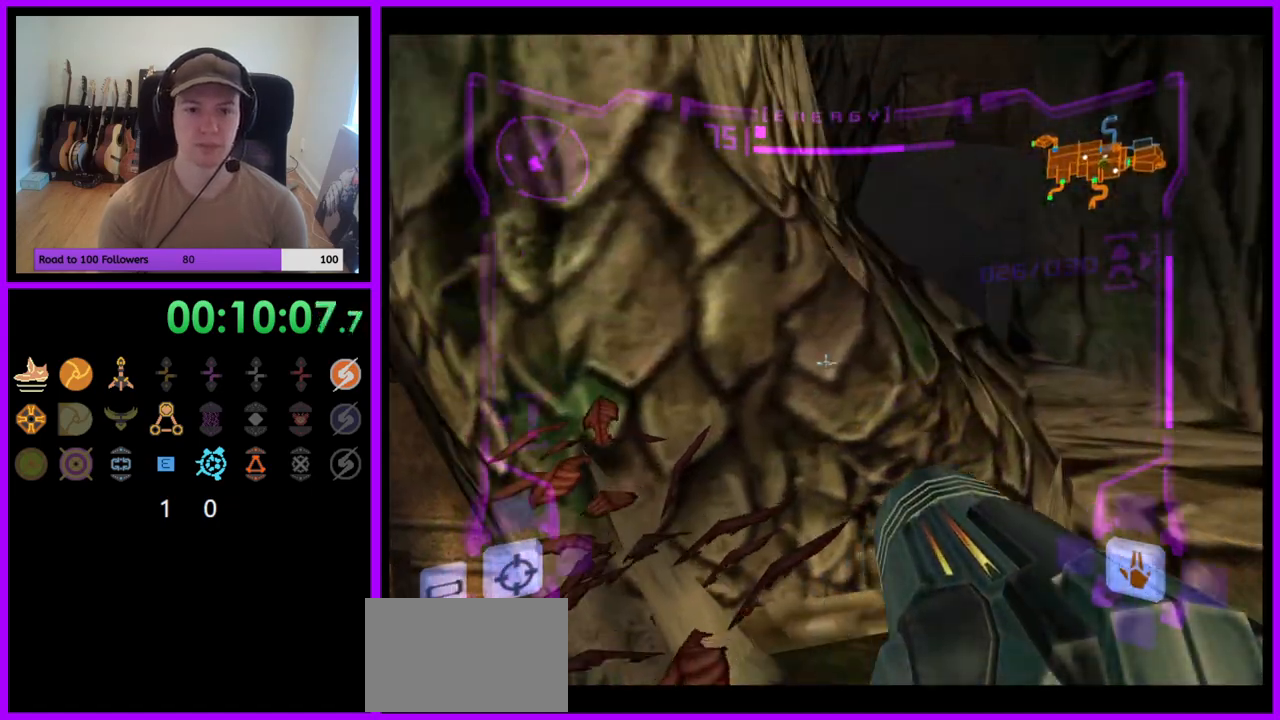
{"buttons": ["L1"], "left_stick": "center", "right_stick": "center", "events": [[133, "left_stick", "up"], [317, "left_stick", "center"]]}
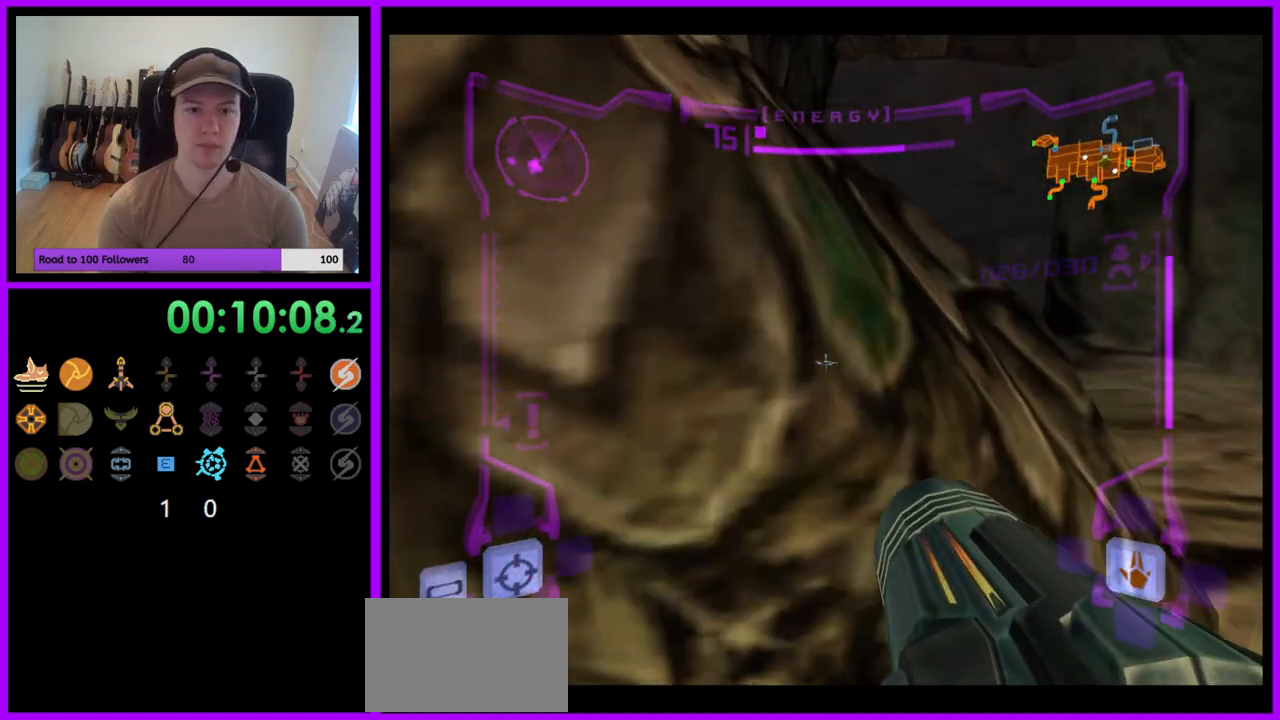
{"buttons": [], "left_stick": "left", "right_stick": "center", "events": [[50, "left_stick", "left"], [183, "B", "down"], [250, "B", "up"], [317, "B", "down"], [400, "B", "up"], [417, "L1", "up"]]}
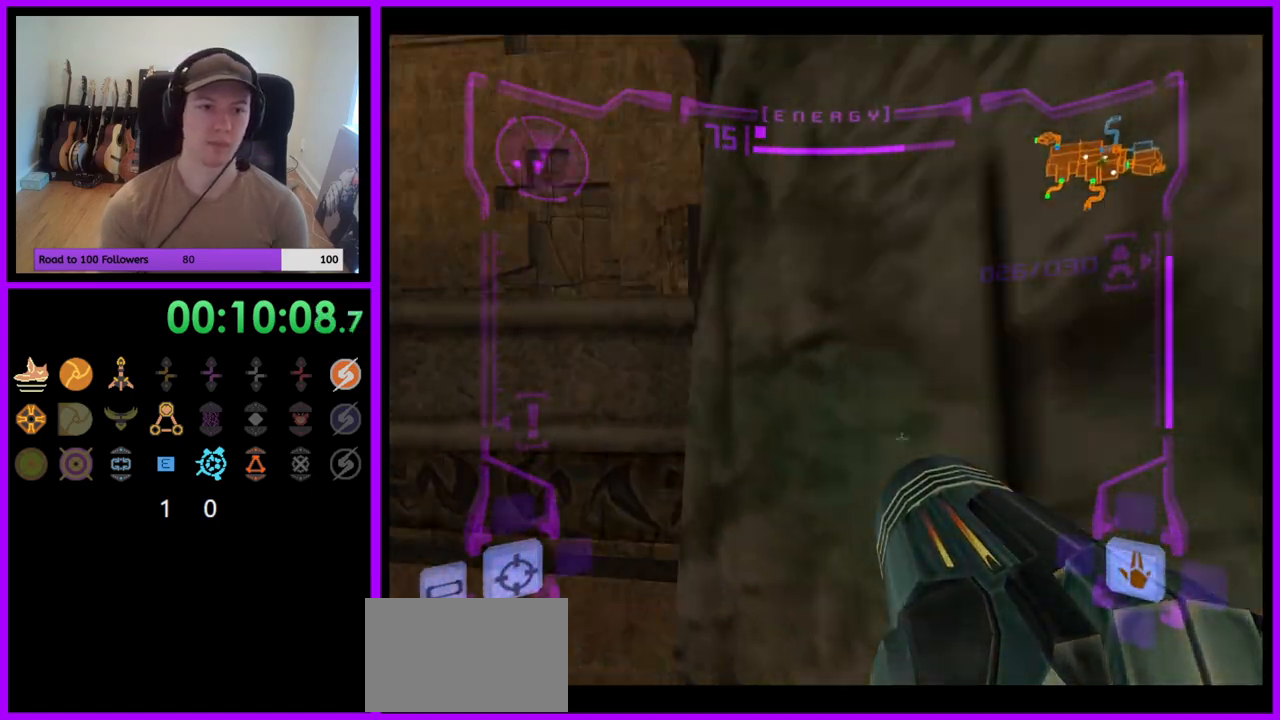
{"buttons": ["B"], "left_stick": "up-right", "right_stick": "center", "events": [[100, "left_stick", "up"], [250, "left_stick", "up-right"], [500, "B", "down"]]}
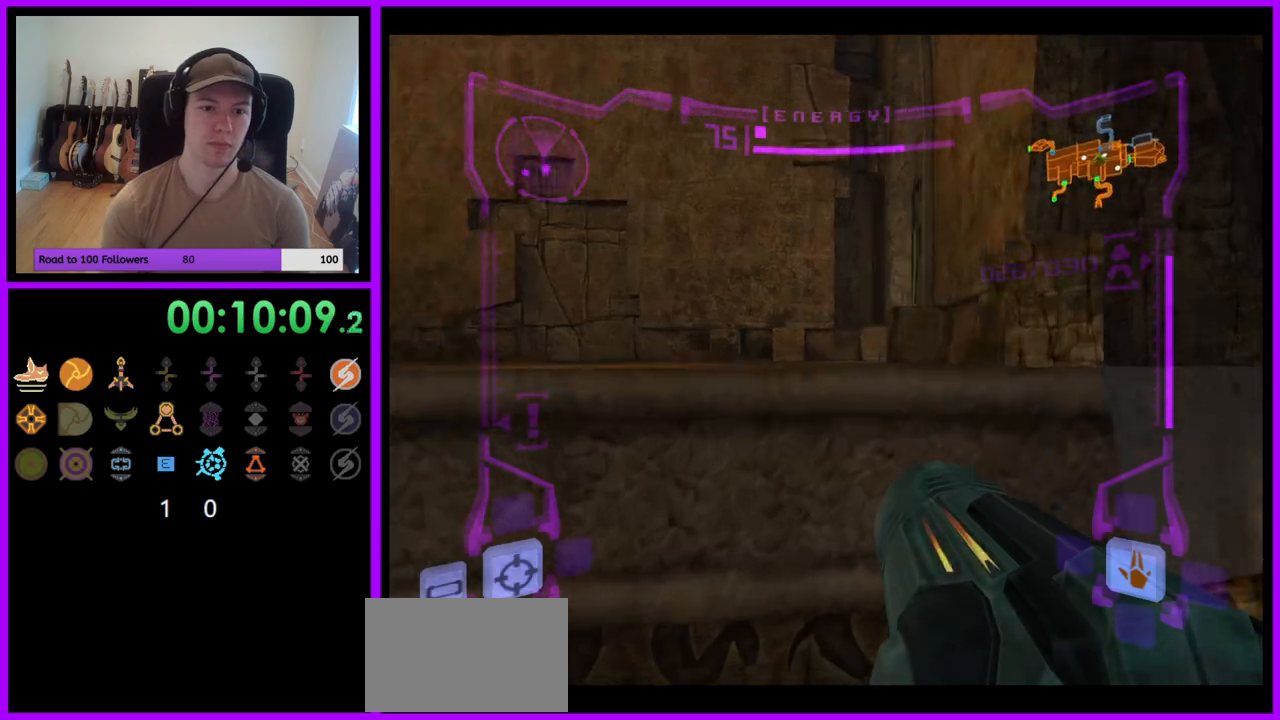
{"buttons": ["A"], "left_stick": "up-right", "right_stick": "center", "events": [[133, "B", "up"], [483, "A", "down"]]}
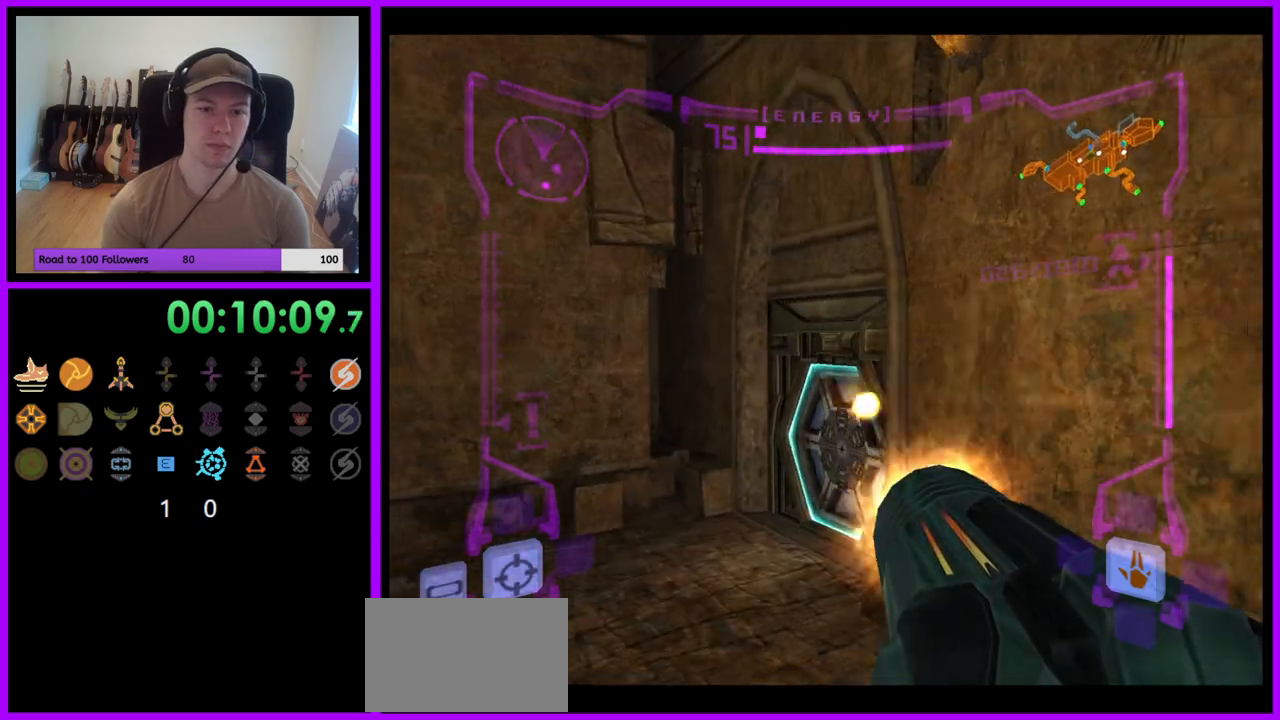
{"buttons": ["X"], "left_stick": "up", "right_stick": "center", "events": [[50, "A", "up"], [367, "left_stick", "up"], [417, "X", "down"]]}
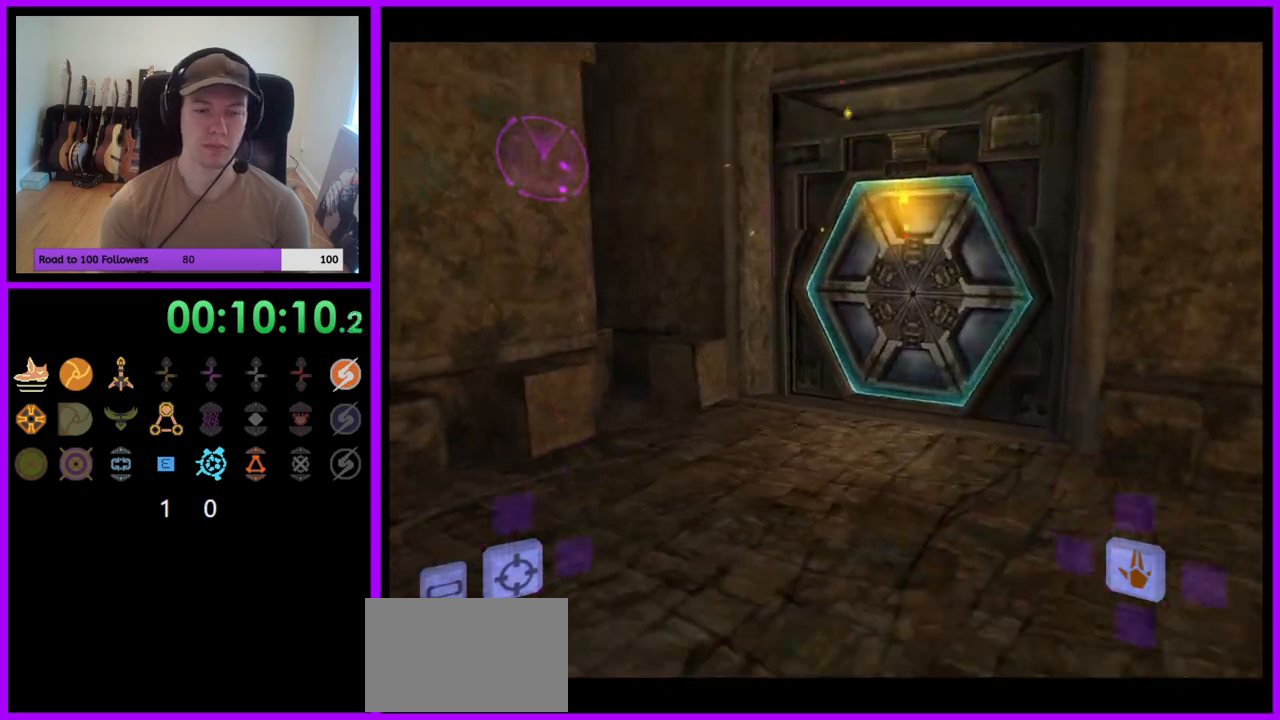
{"buttons": [], "left_stick": "up-right", "right_stick": "center", "events": [[17, "X", "up"], [300, "left_stick", "up-right"]]}
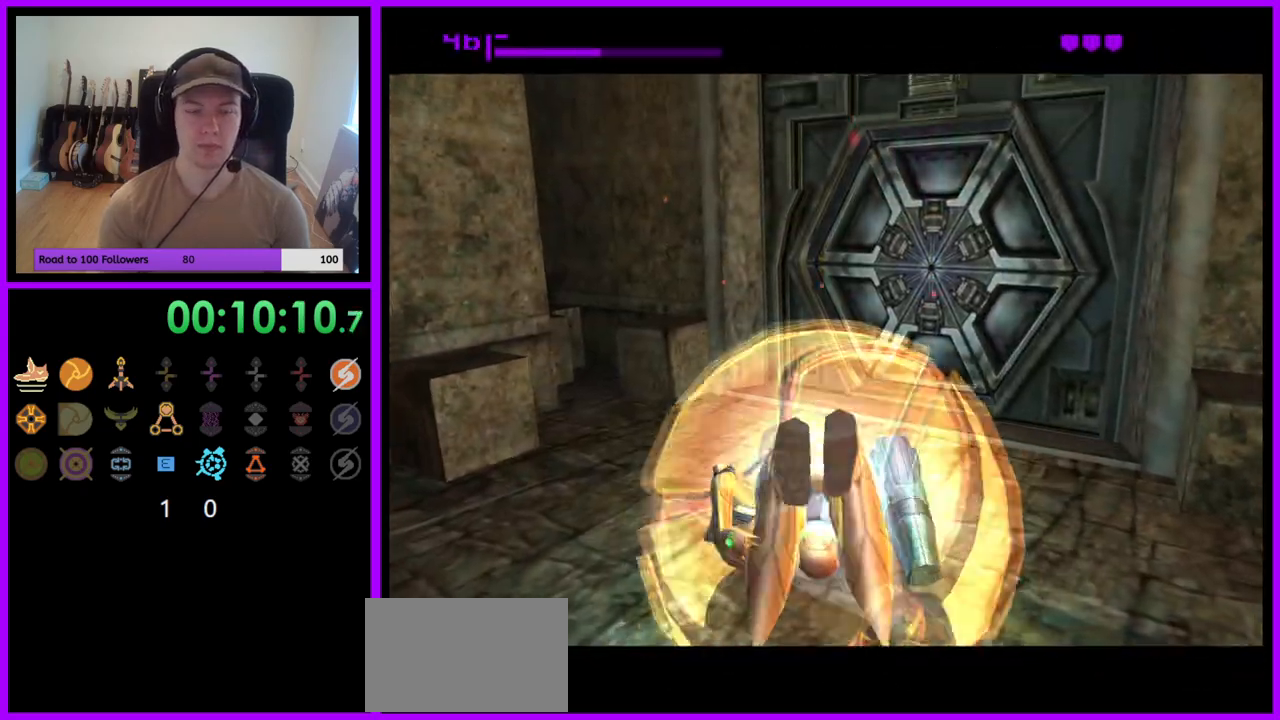
{"buttons": [], "left_stick": "right", "right_stick": "center", "events": [[383, "left_stick", "right"]]}
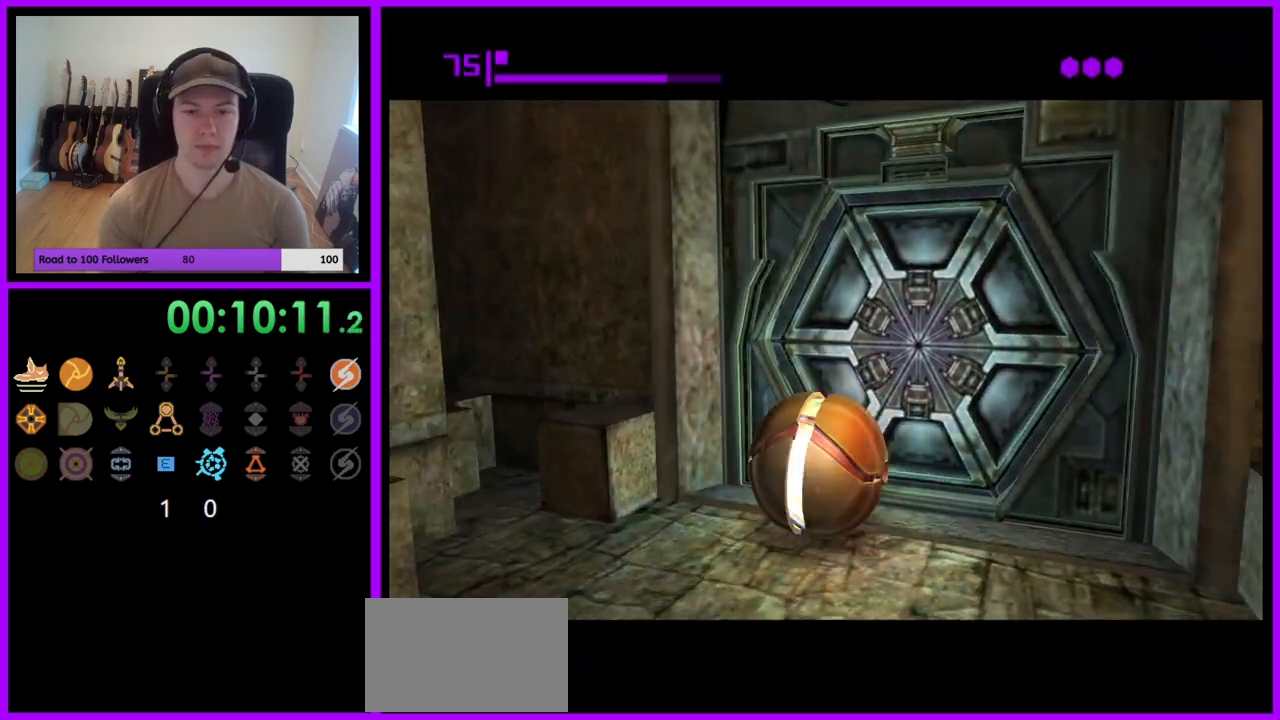
{"buttons": [], "left_stick": "up", "right_stick": "center", "events": [[117, "left_stick", "center"], [317, "left_stick", "up-left"], [400, "left_stick", "up"]]}
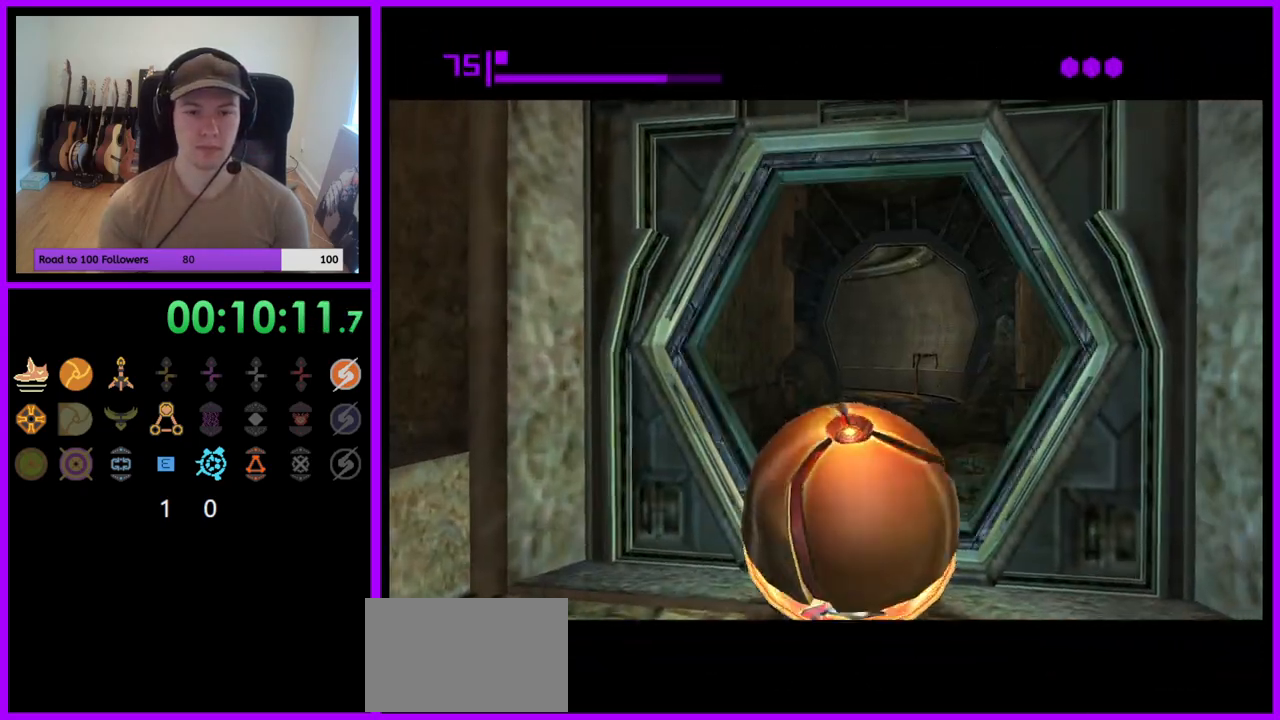
{"buttons": [], "left_stick": "up", "right_stick": "center", "events": [[150, "left_stick", "up-right"], [283, "left_stick", "up"]]}
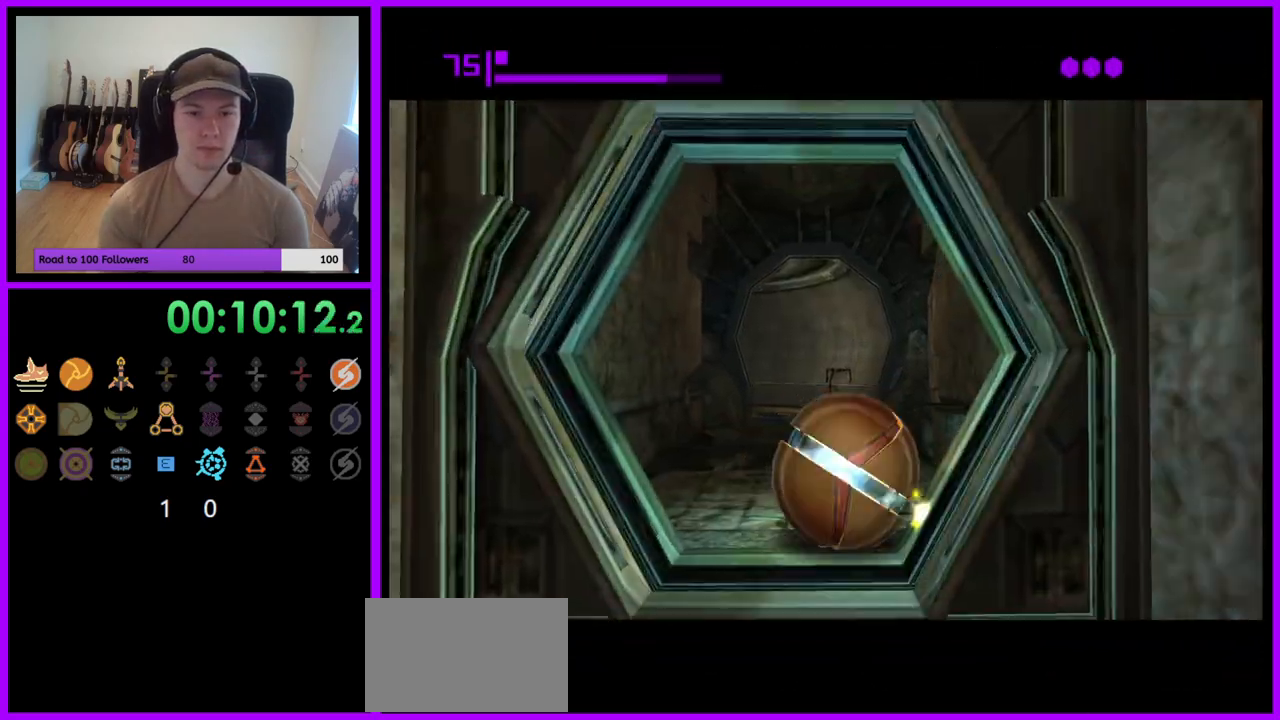
{"buttons": [], "left_stick": "up", "right_stick": "center", "events": []}
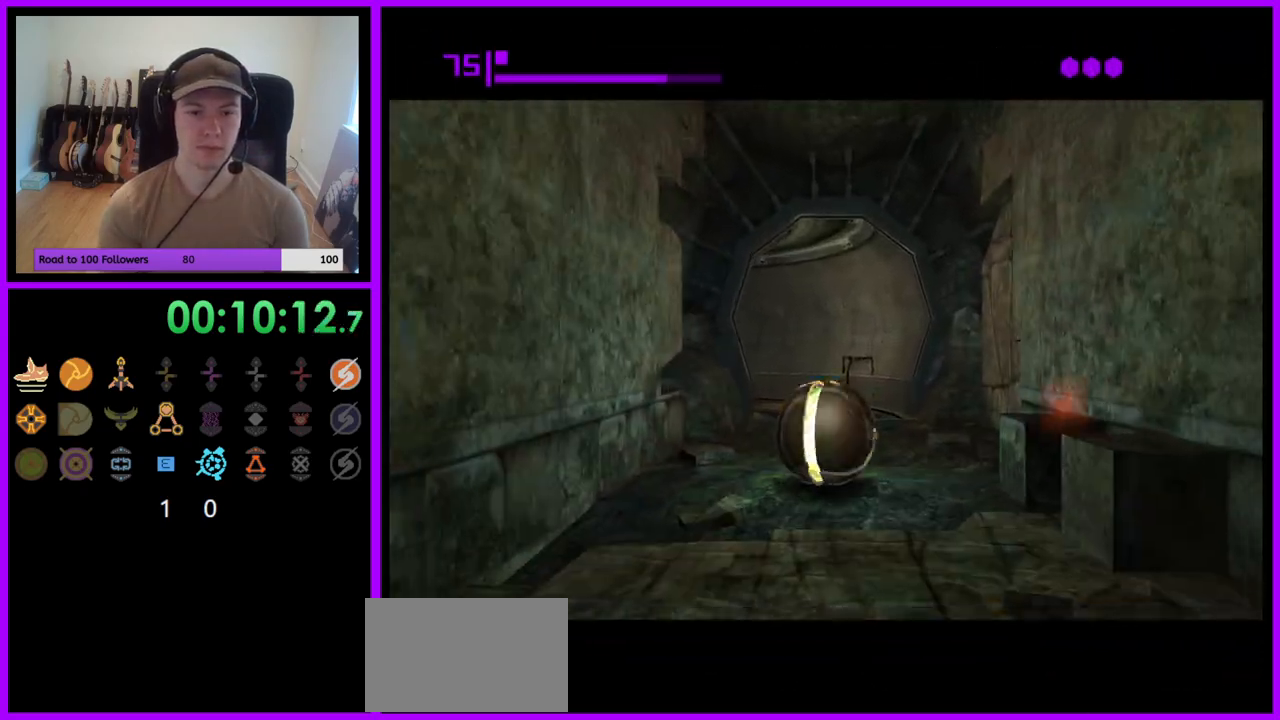
{"buttons": [], "left_stick": "up-left", "right_stick": "center", "events": [[383, "left_stick", "up-left"]]}
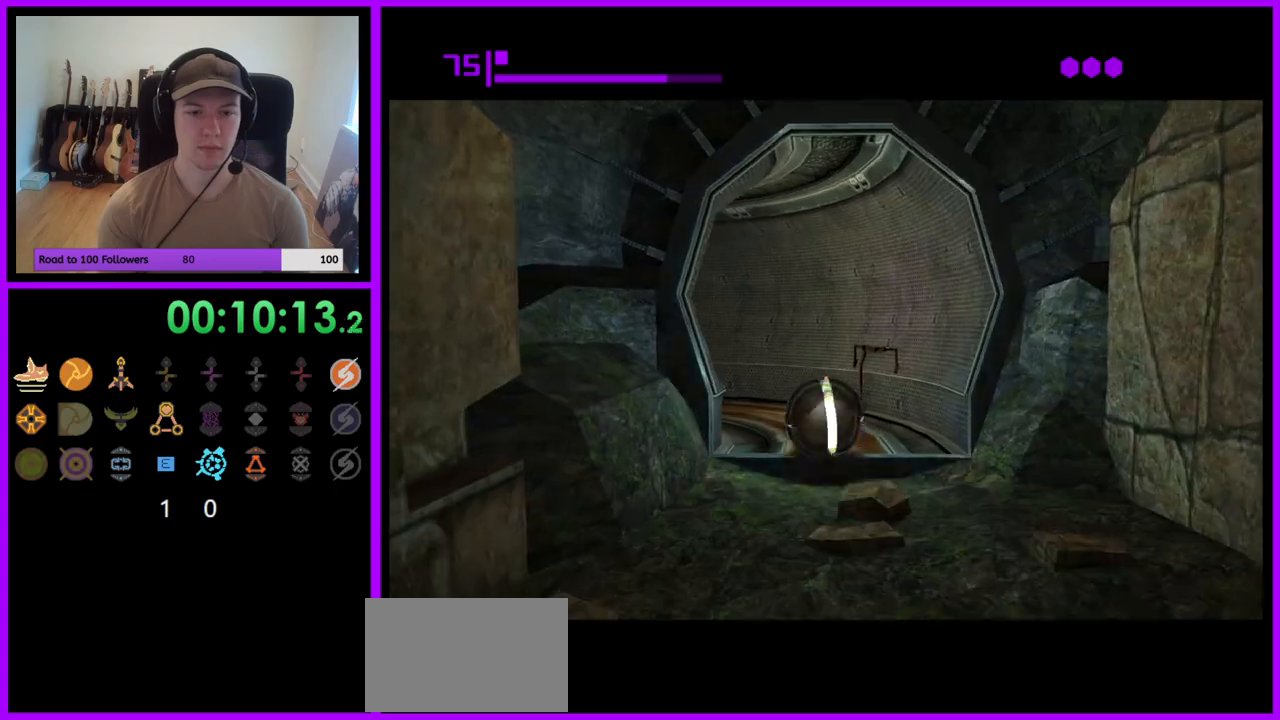
{"buttons": [], "left_stick": "left", "right_stick": "center", "events": [[50, "left_stick", "left"]]}
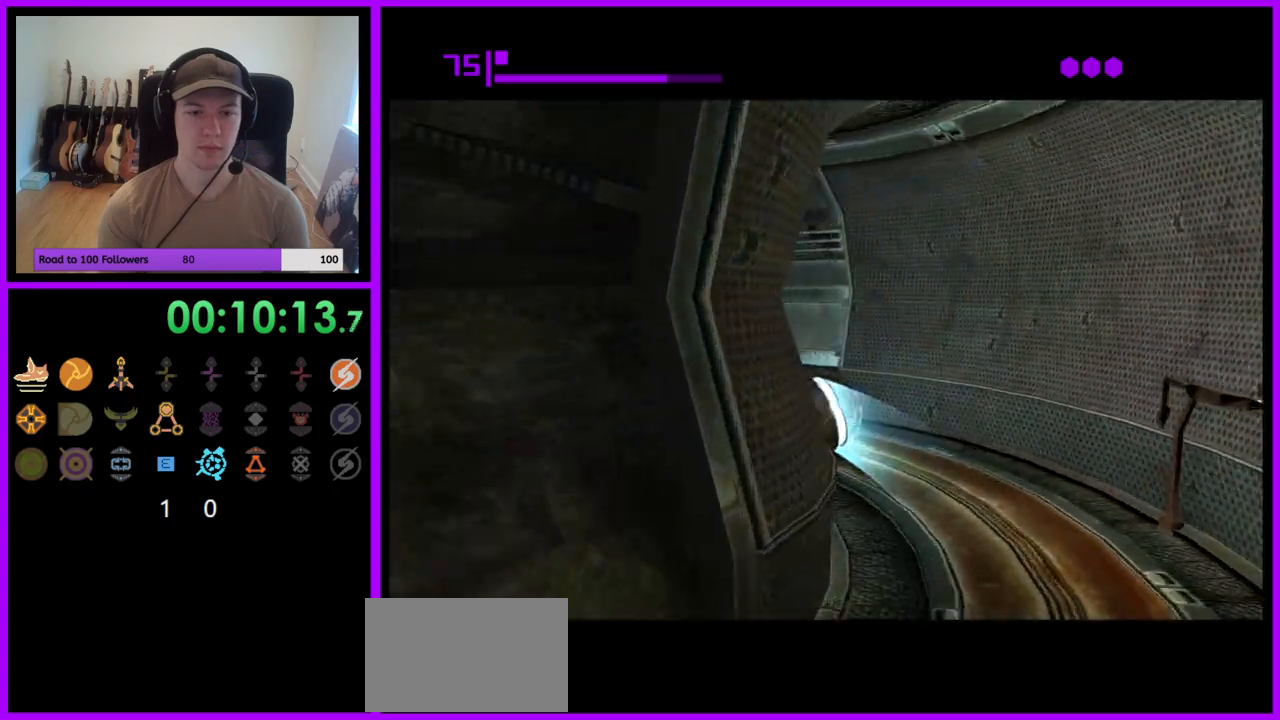
{"buttons": [], "left_stick": "up-left", "right_stick": "center", "events": [[450, "left_stick", "up-left"]]}
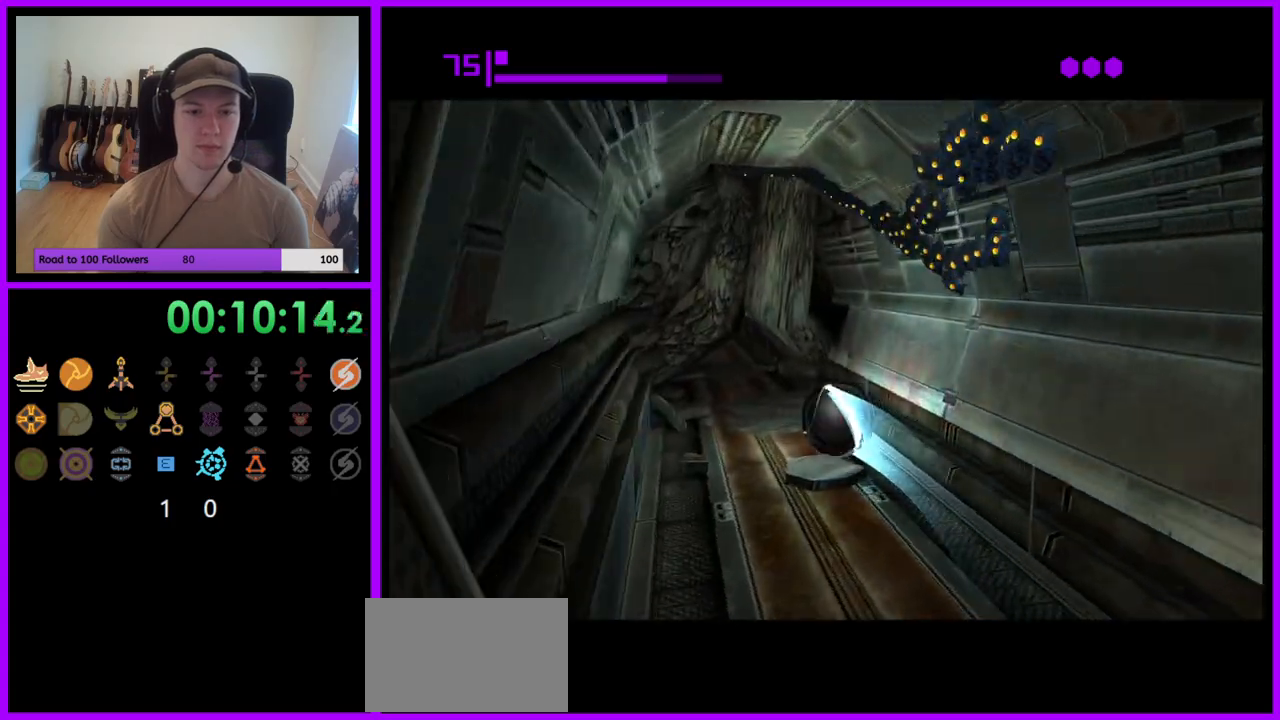
{"buttons": [], "left_stick": "up", "right_stick": "center", "events": [[17, "left_stick", "up"]]}
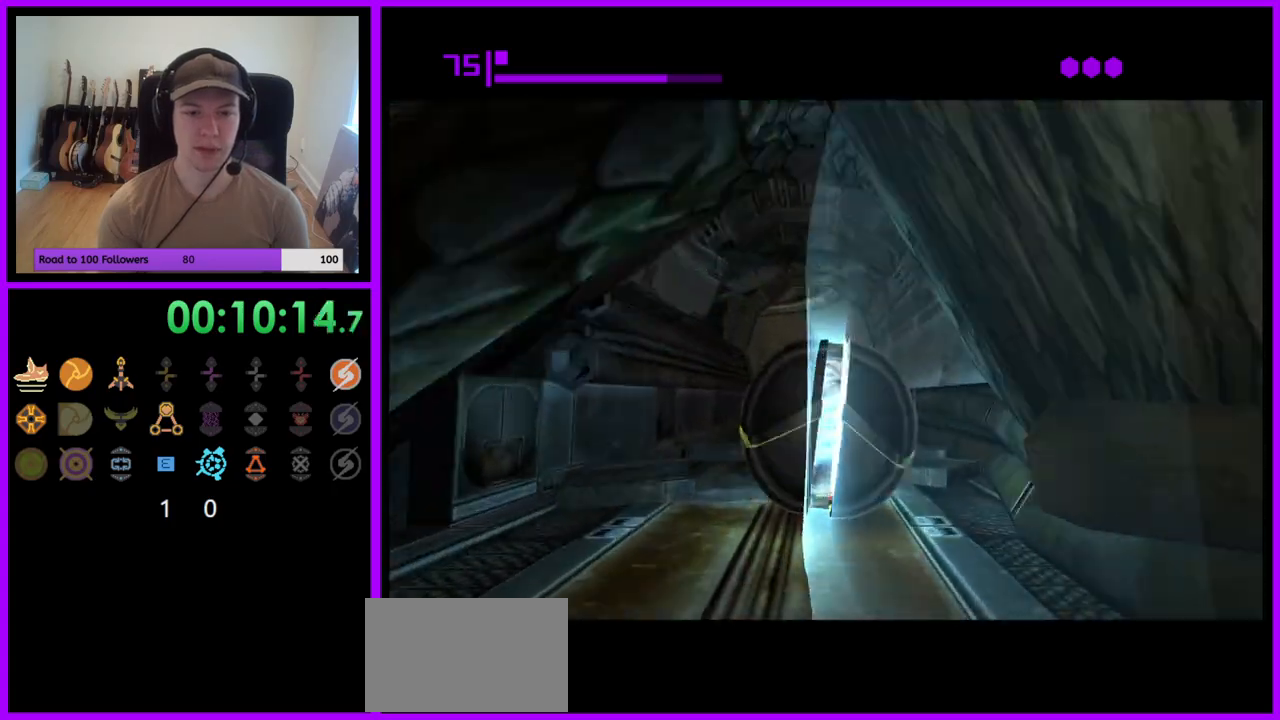
{"buttons": [], "left_stick": "up", "right_stick": "center", "events": []}
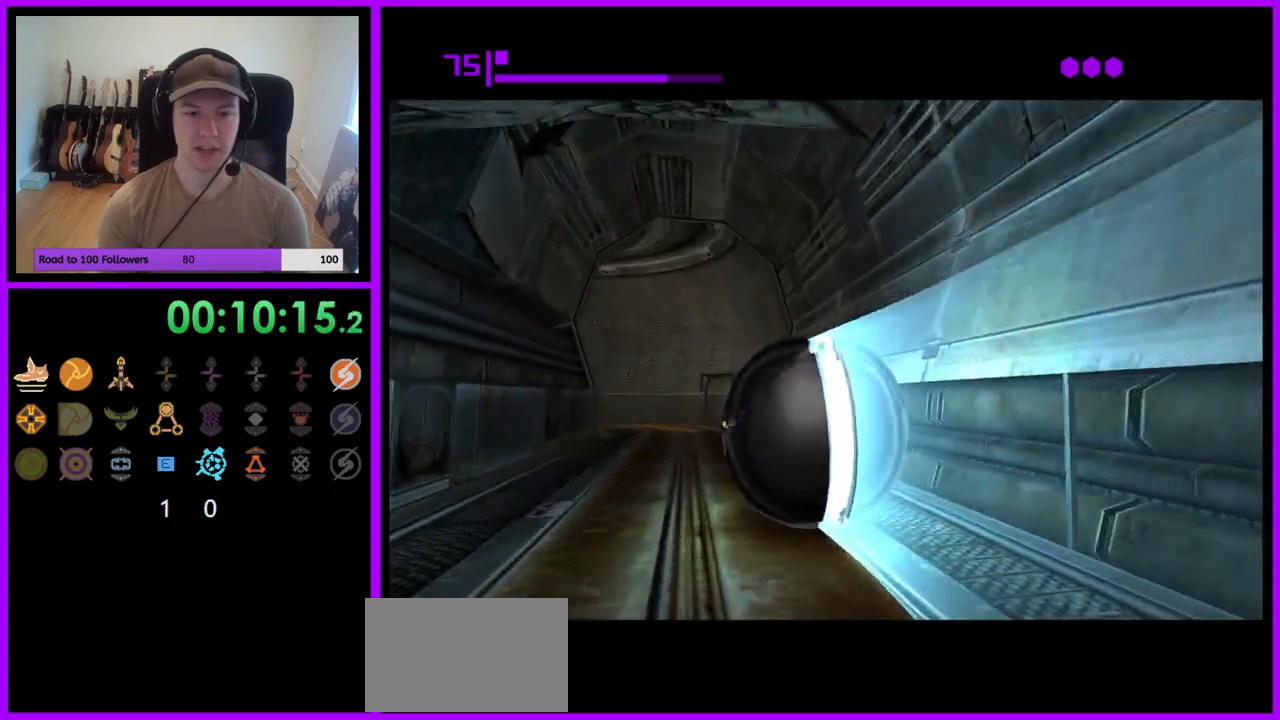
{"buttons": [], "left_stick": "up-left", "right_stick": "center", "events": [[300, "left_stick", "up-left"]]}
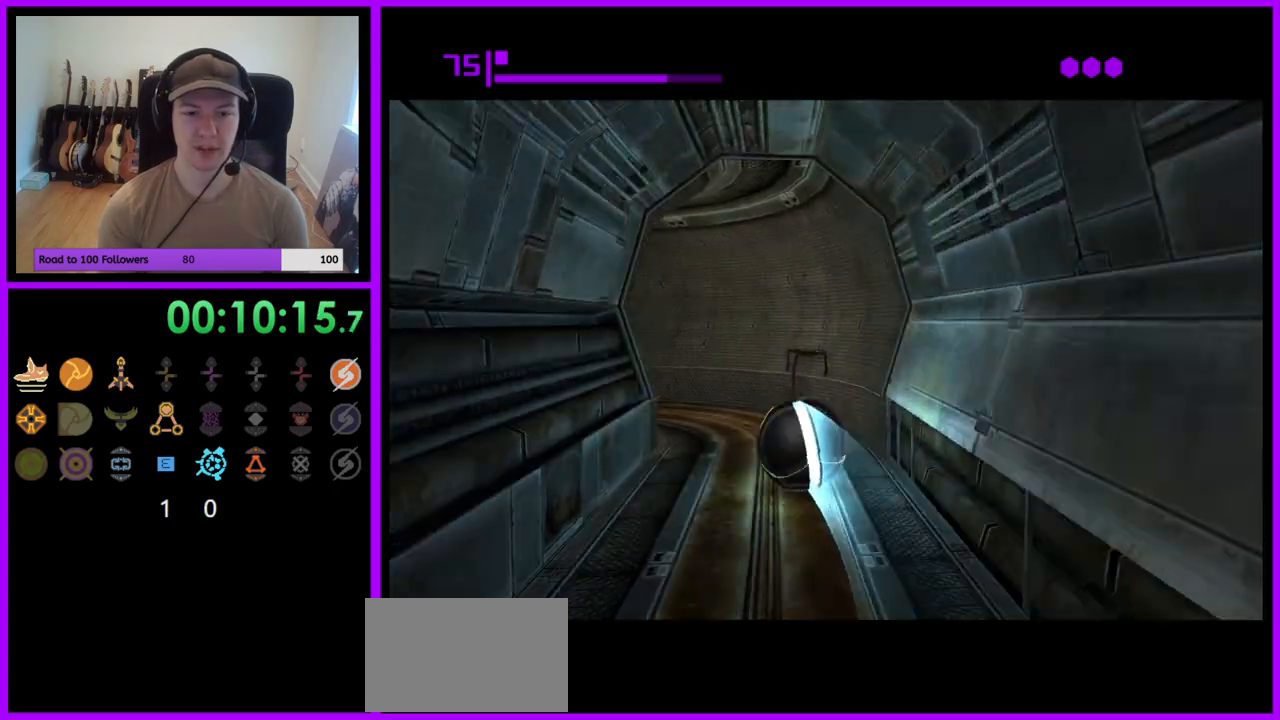
{"buttons": [], "left_stick": "left", "right_stick": "center", "events": [[367, "left_stick", "left"]]}
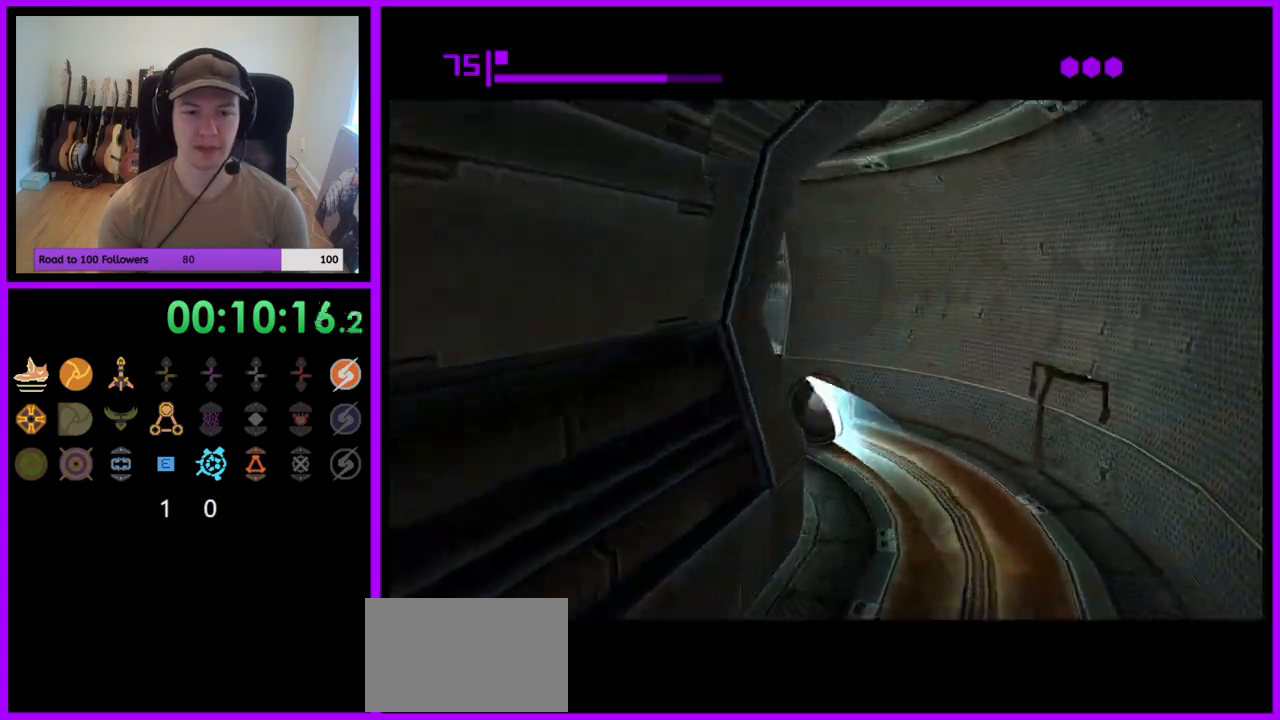
{"buttons": [], "left_stick": "left", "right_stick": "center", "events": []}
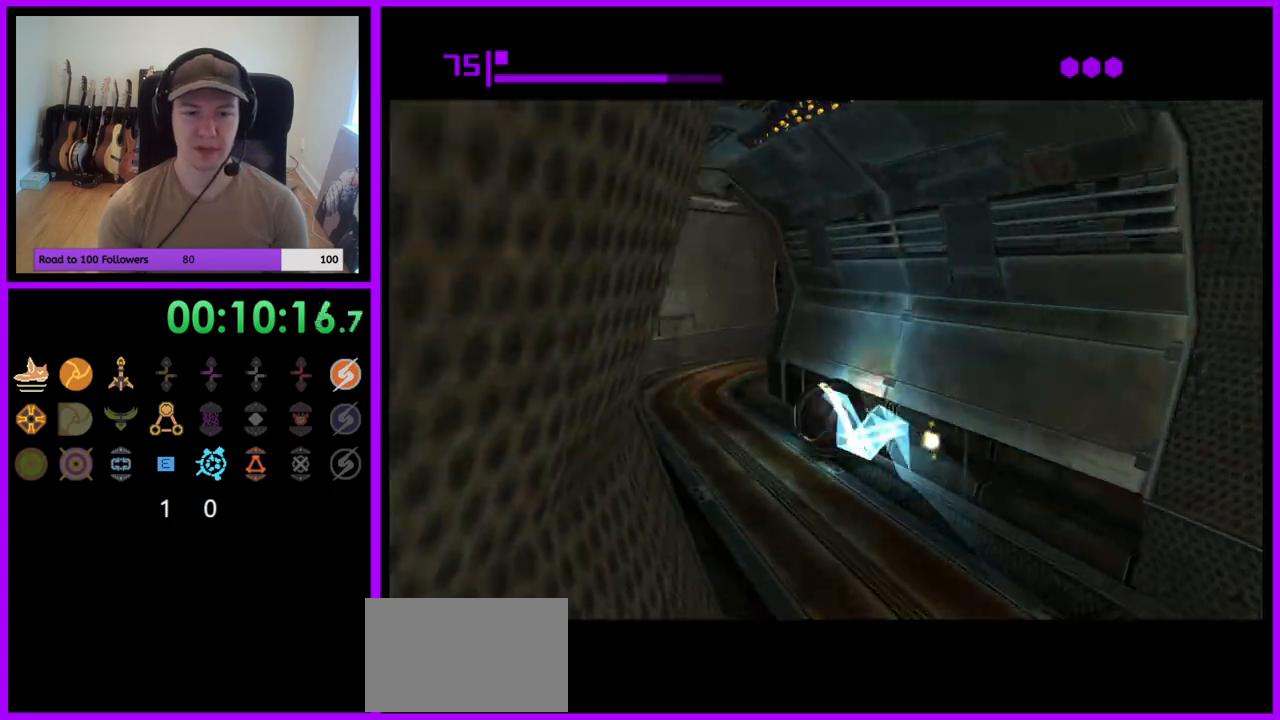
{"buttons": [], "left_stick": "right", "right_stick": "center", "events": [[167, "left_stick", "up"], [333, "left_stick", "up-right"], [433, "left_stick", "right"]]}
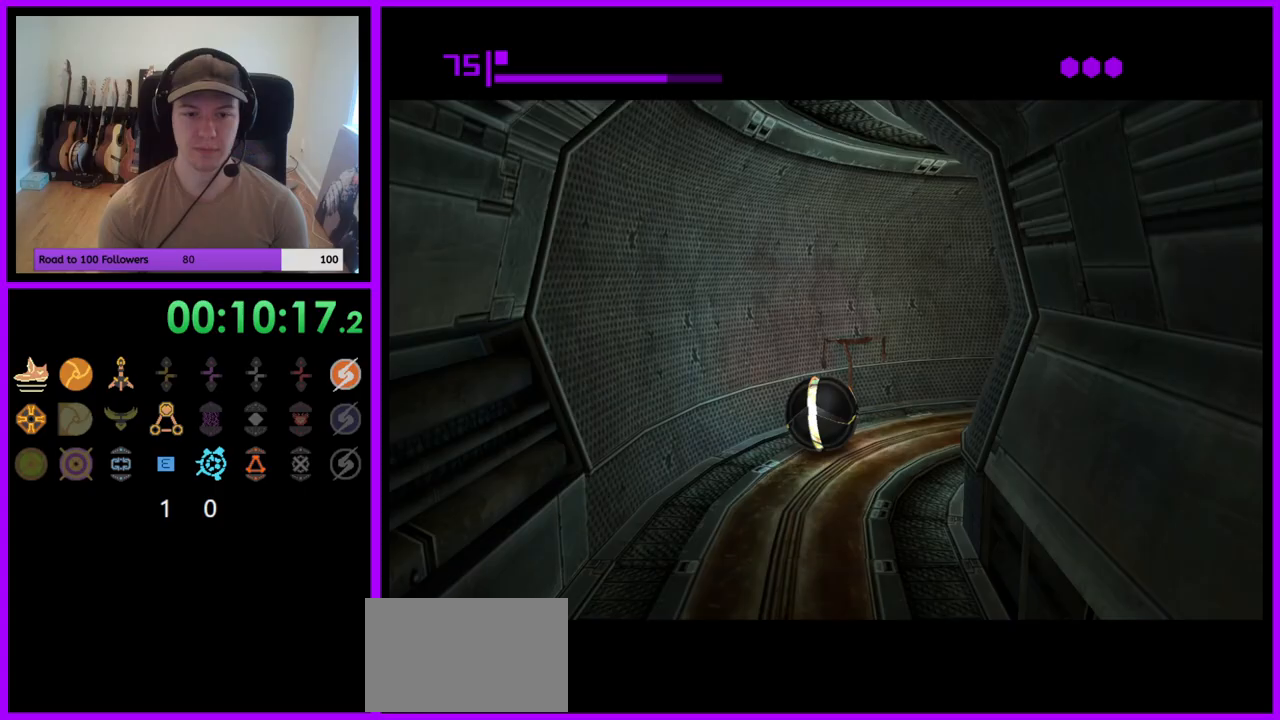
{"buttons": [], "left_stick": "up-right", "right_stick": "center", "events": [[17, "left_stick", "down-right"], [217, "left_stick", "right"], [450, "left_stick", "up-right"]]}